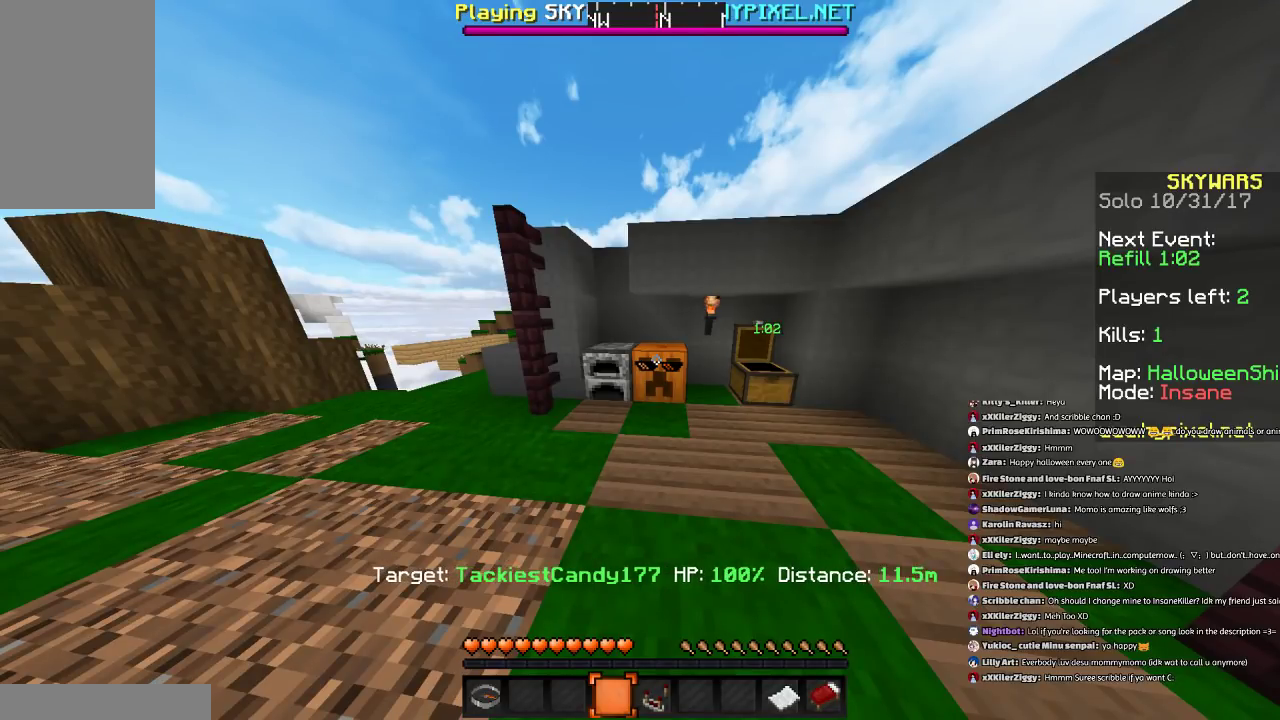
Gameplay with keyboard and mouse; each line is a JSON object with the keys and mouse buttons held at the frame after it. "events" lists presses ("down") and releases ("up") of "a", "d", "s", "space", "w", "mouse_left" and "mouse_right" between this image and that frame as [ms after this image, input, new state], when the widget could be followed in between. "mouse_left", "mouse_right" = the "left", "right" buttons of the "mouse" list. No other keys are recorded. Fast repeated clicks can show as one long hold. Mouse movement is not recorded.
{"keys": [], "mouse": [], "events": [[33, "s", "down"], [133, "s", "up"]]}
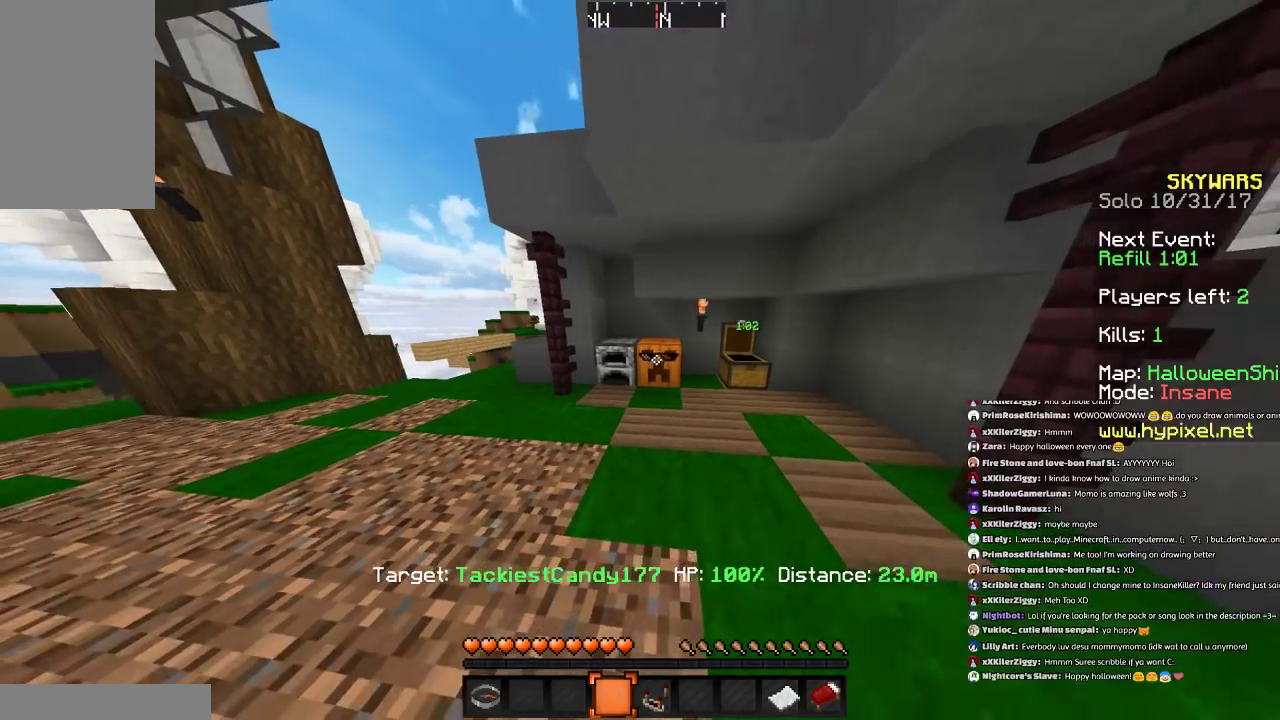
{"keys": [], "mouse": [], "events": []}
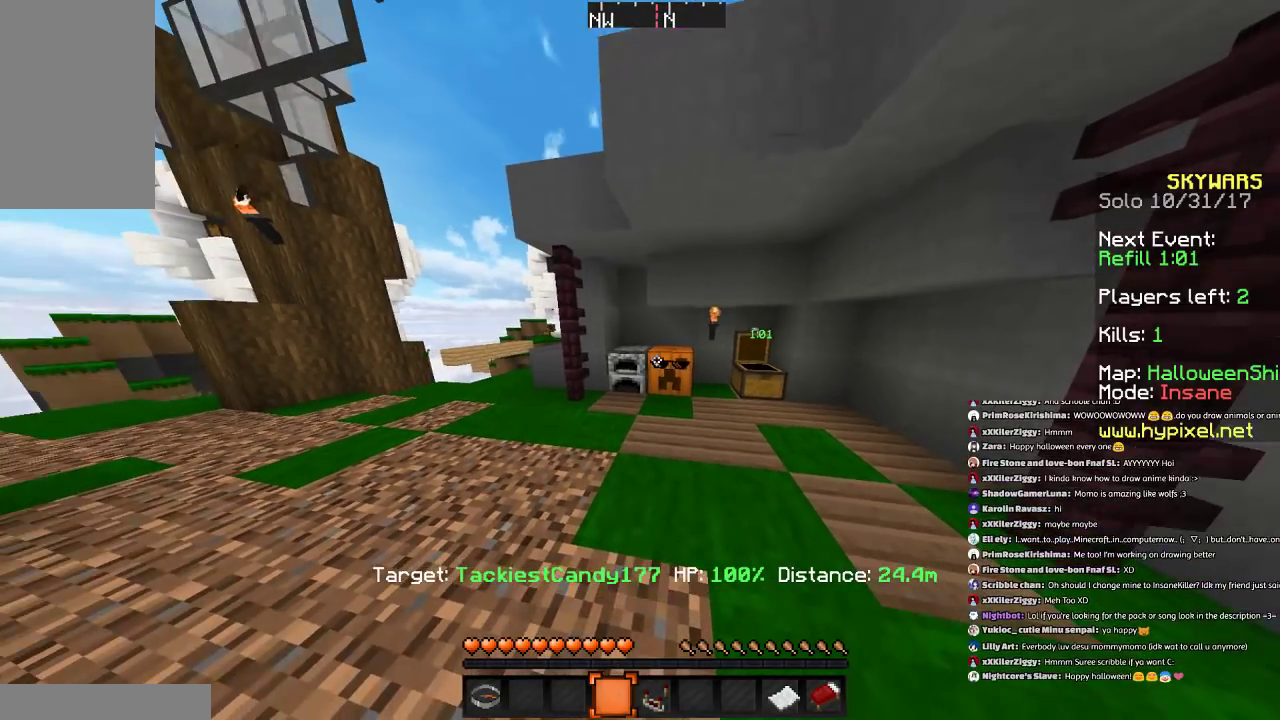
{"keys": [], "mouse": [], "events": []}
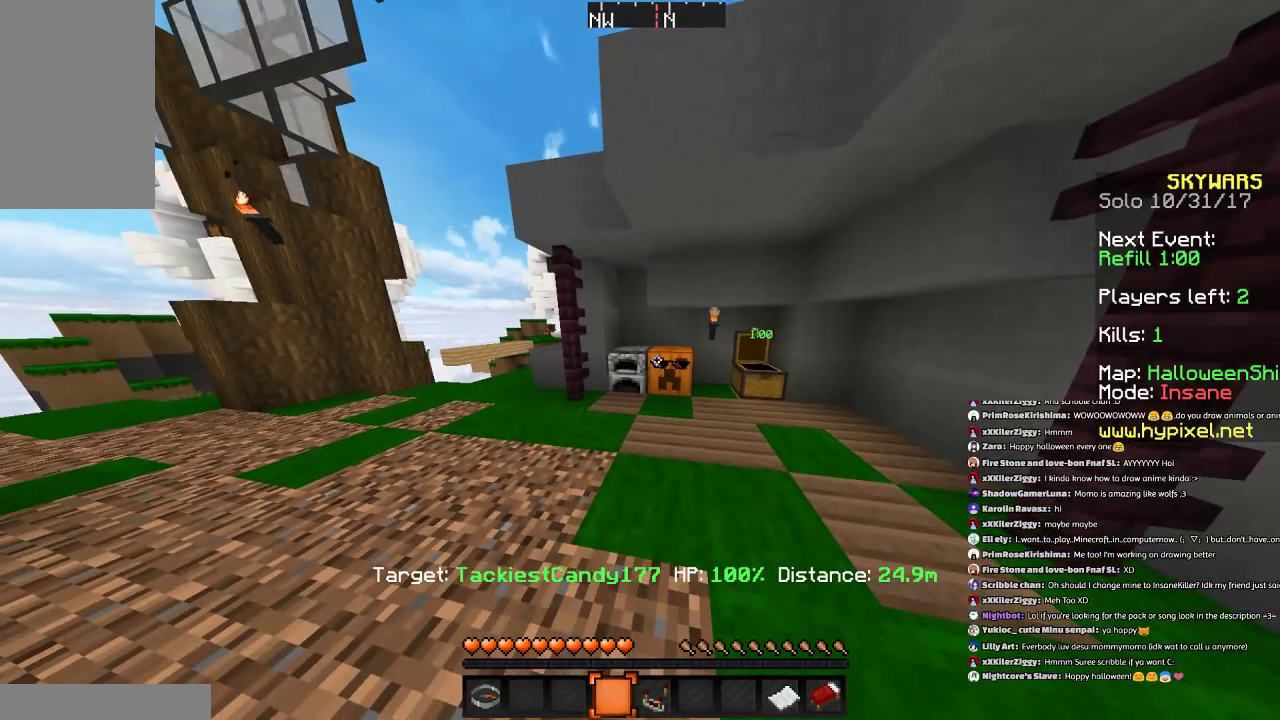
{"keys": [], "mouse": [], "events": []}
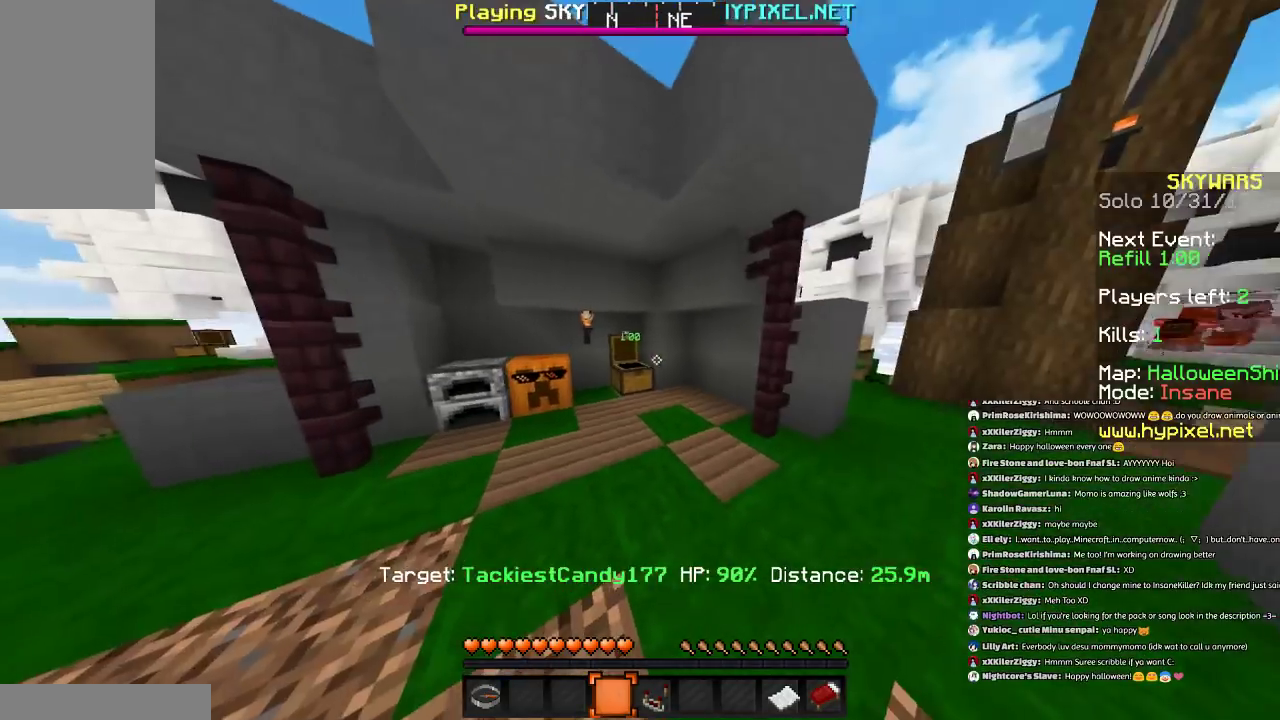
{"keys": [], "mouse": [], "events": []}
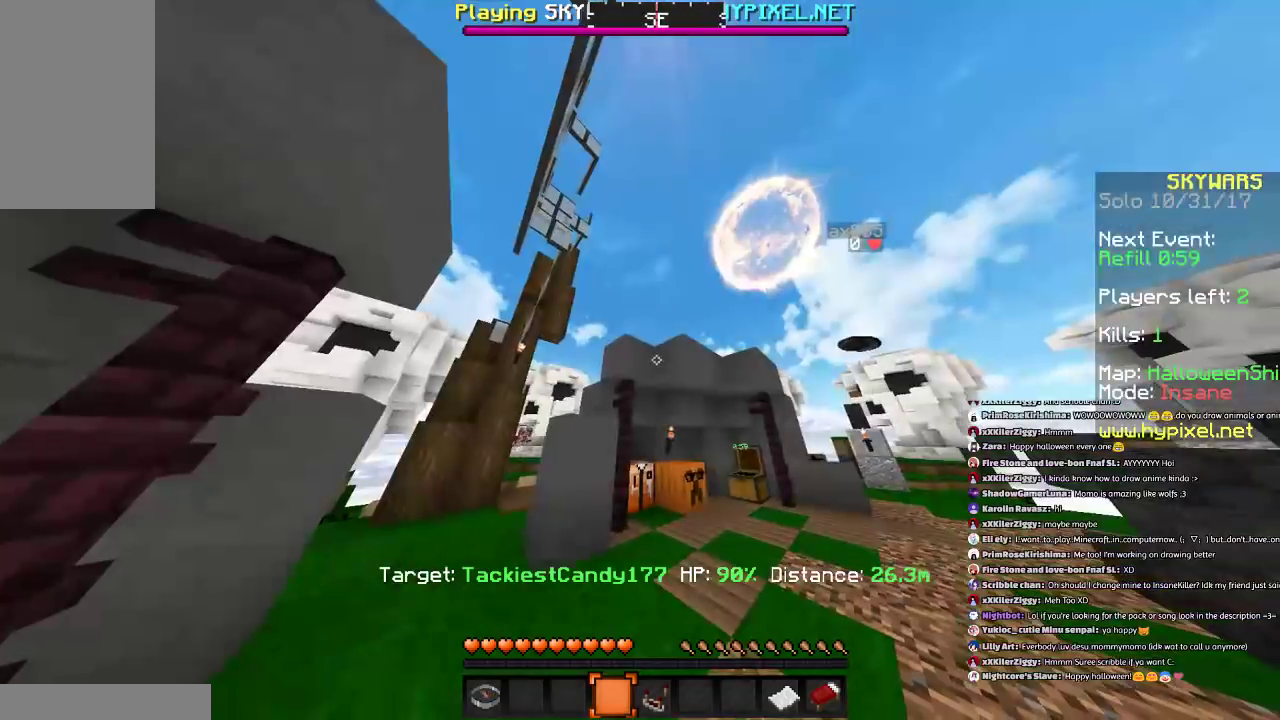
{"keys": [], "mouse": [], "events": []}
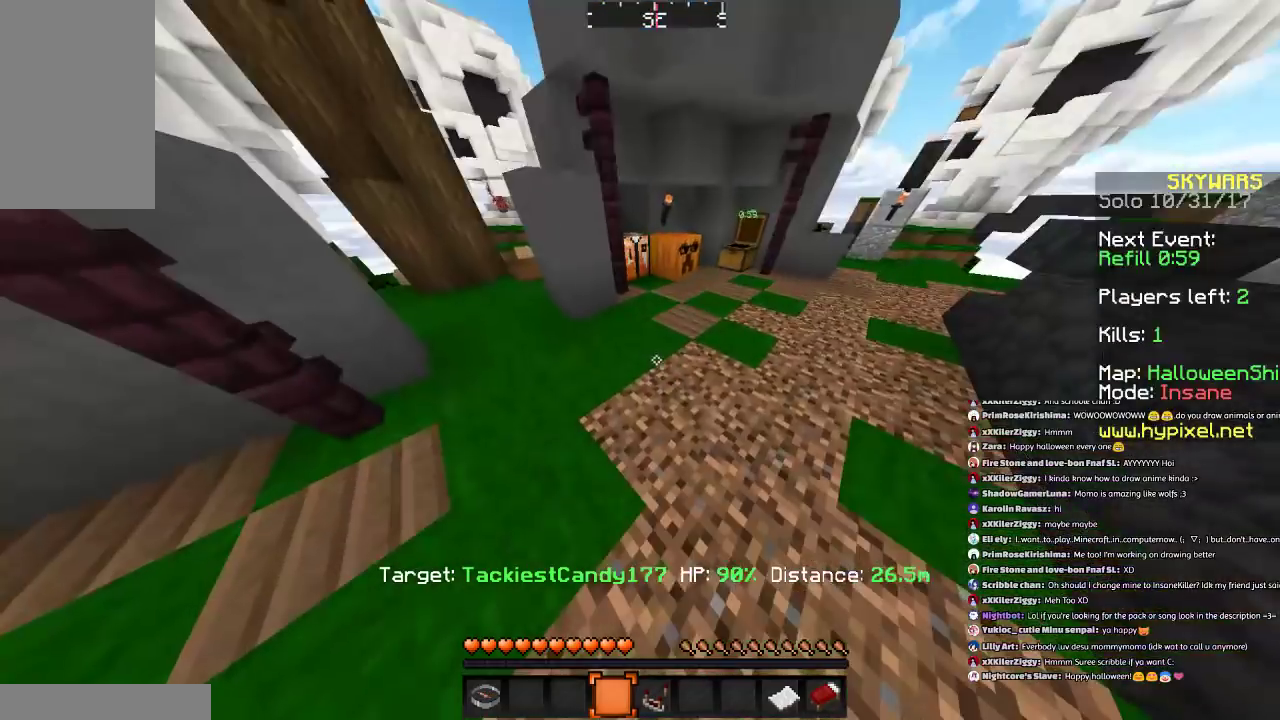
{"keys": ["w"], "mouse": [], "events": [[300, "w", "down"]]}
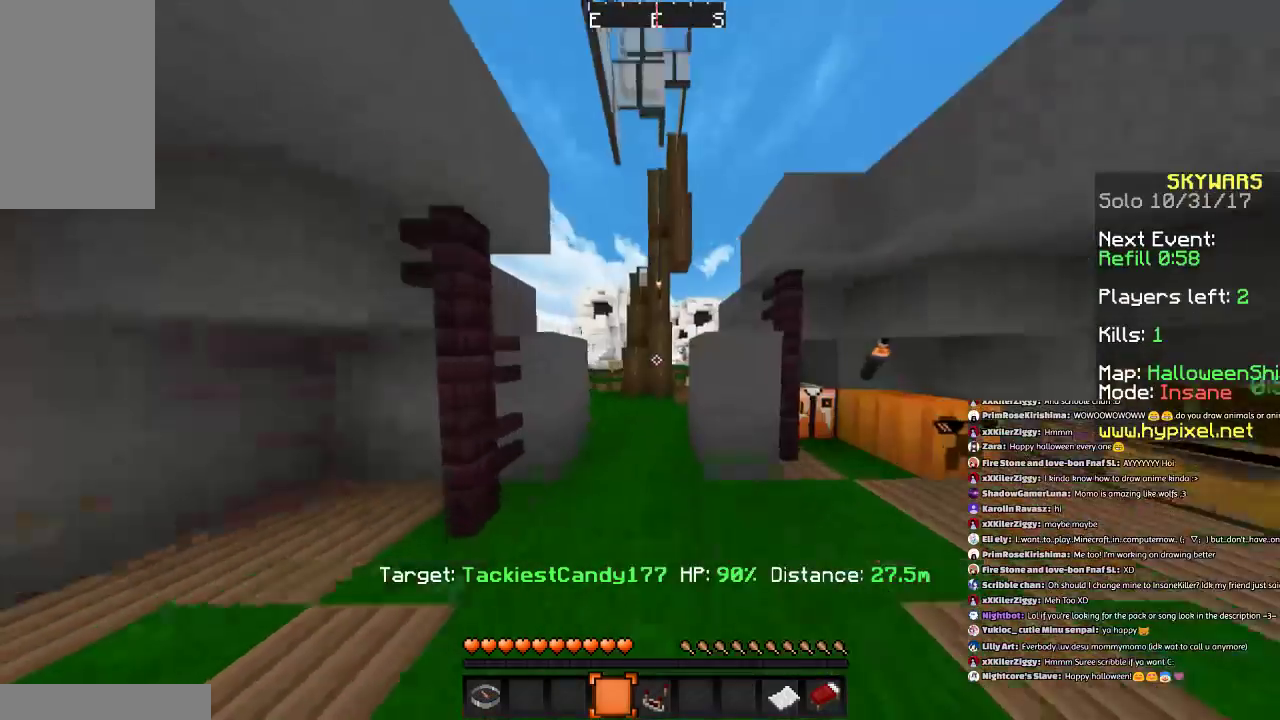
{"keys": ["d"], "mouse": [], "events": [[67, "space", "down"], [200, "a", "down"], [267, "mouse_right", "down"], [267, "space", "up"], [300, "w", "up"], [367, "a", "up"], [401, "mouse_right", "up"], [501, "d", "down"]]}